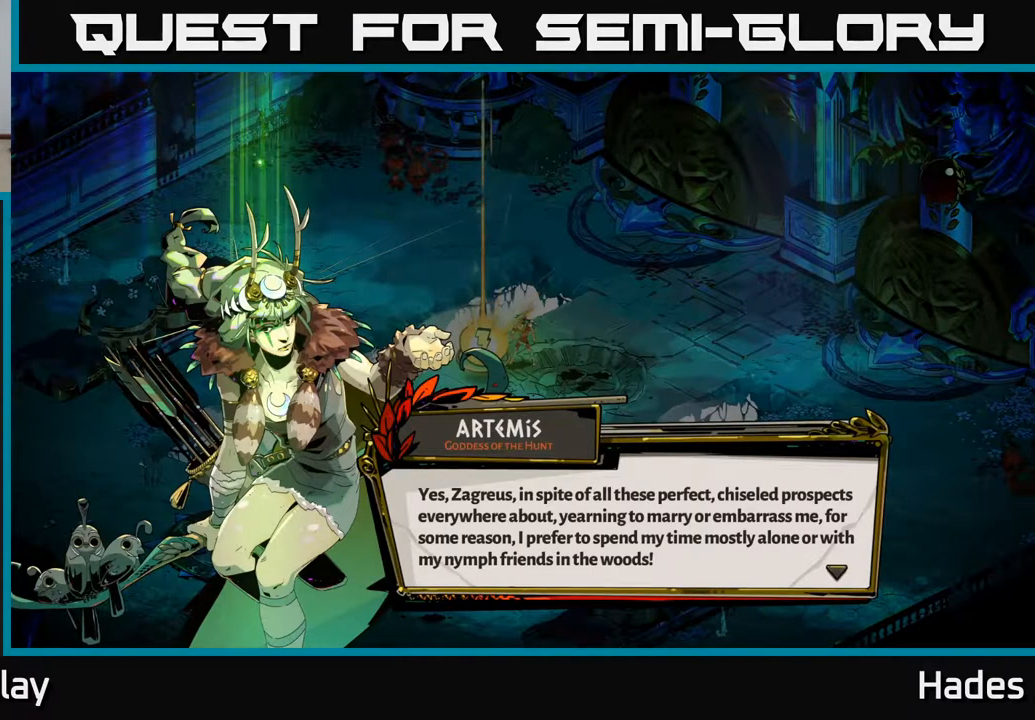
Gameplay with a controller (Xbox layout); each line is a JSON object with the inputs held at the frame after it. "events" lists button and stick changes between this image and that frame as [ms after this image, input, new state], when the widget could be followed in between. Not read: right_stick.
{"buttons": [], "left_stick": "center", "events": [[233, "A", "down"], [350, "A", "up"]]}
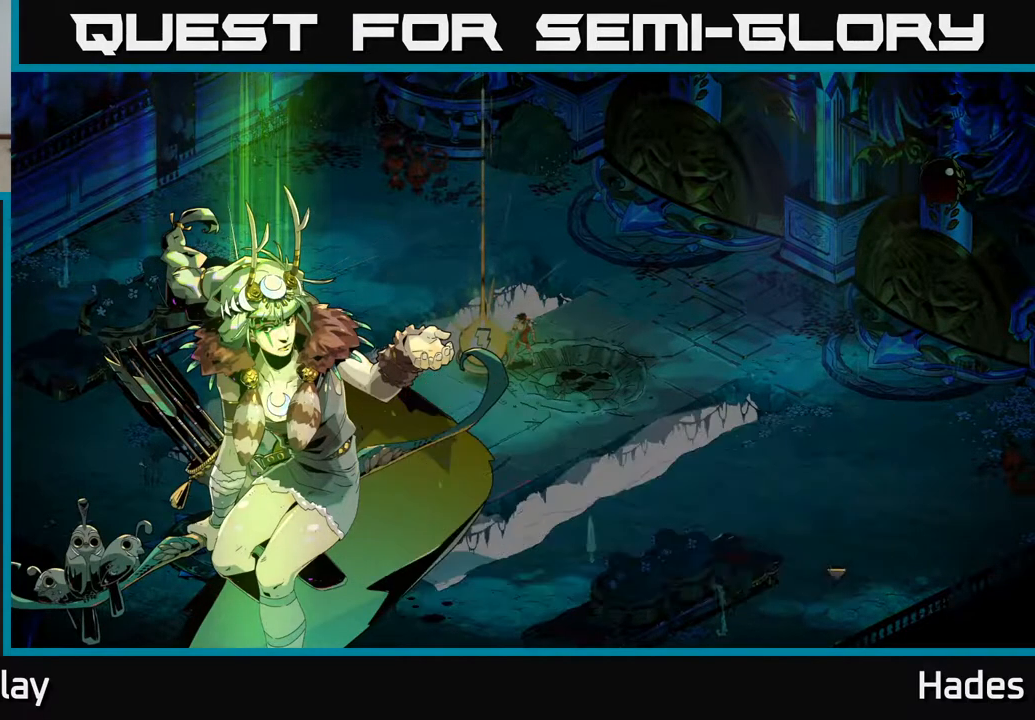
{"buttons": [], "left_stick": "center", "events": []}
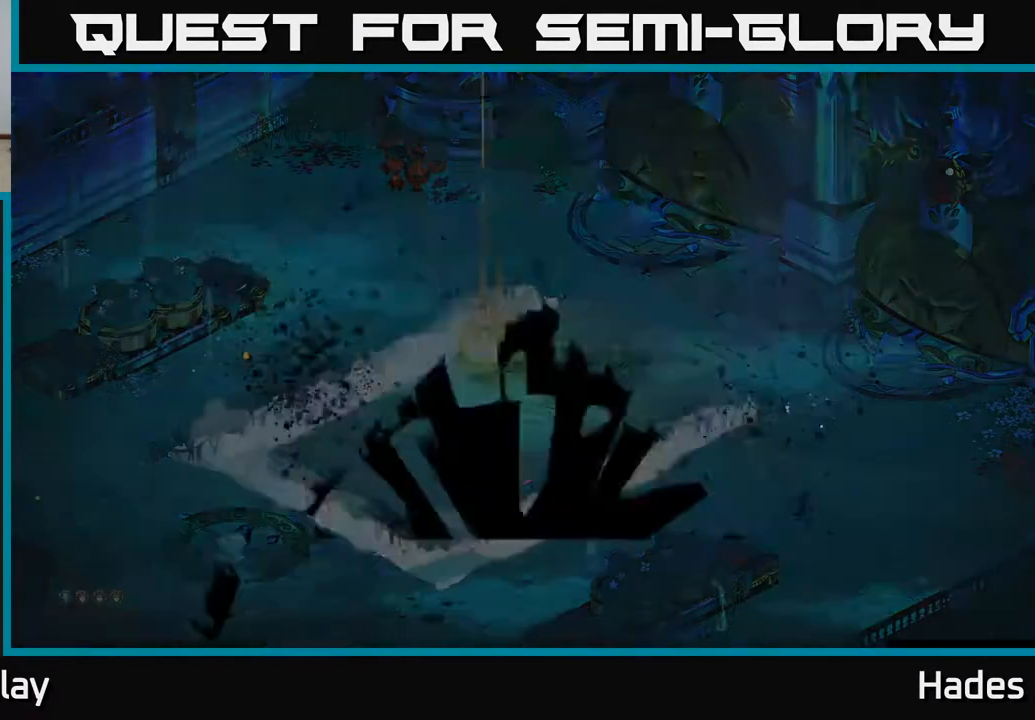
{"buttons": [], "left_stick": "center", "events": []}
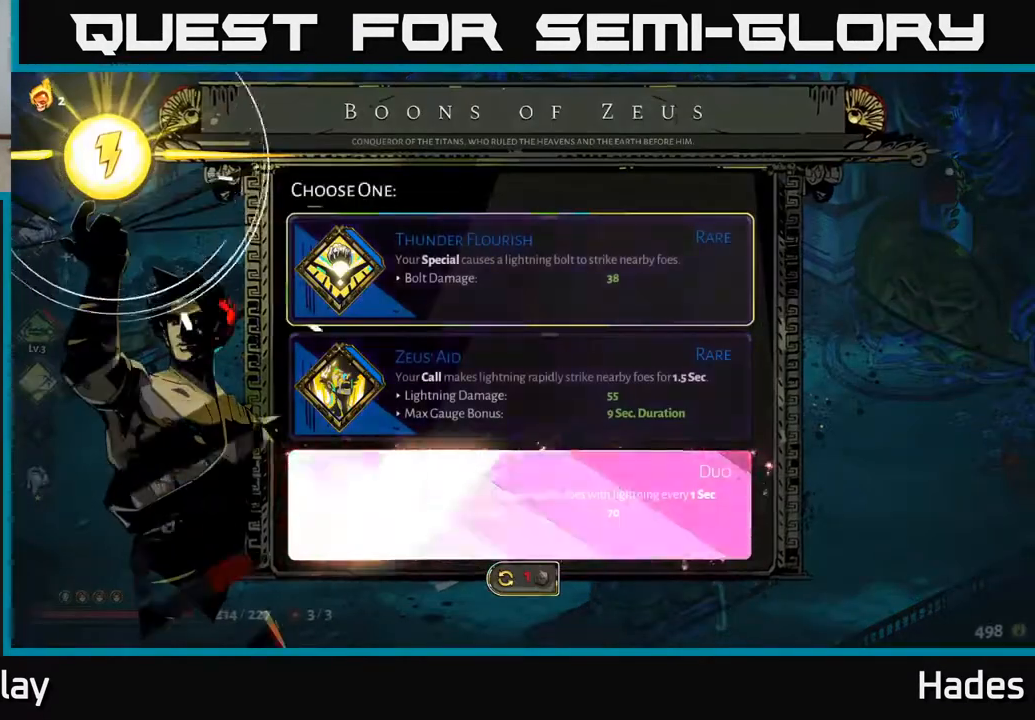
{"buttons": [], "left_stick": "center", "events": []}
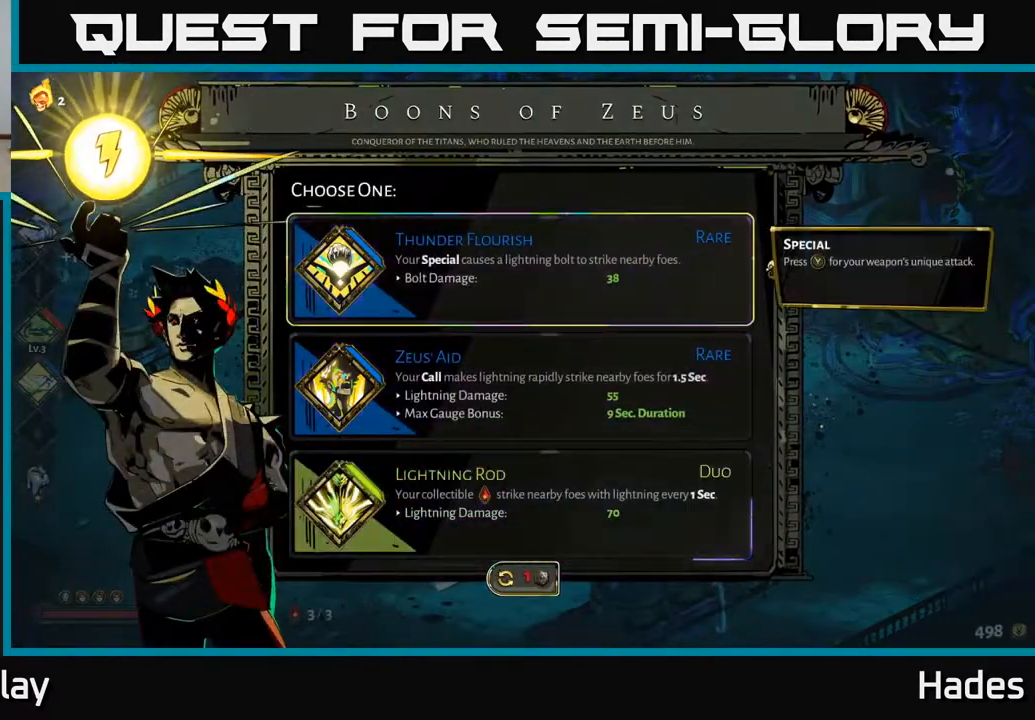
{"buttons": [], "left_stick": "center", "events": []}
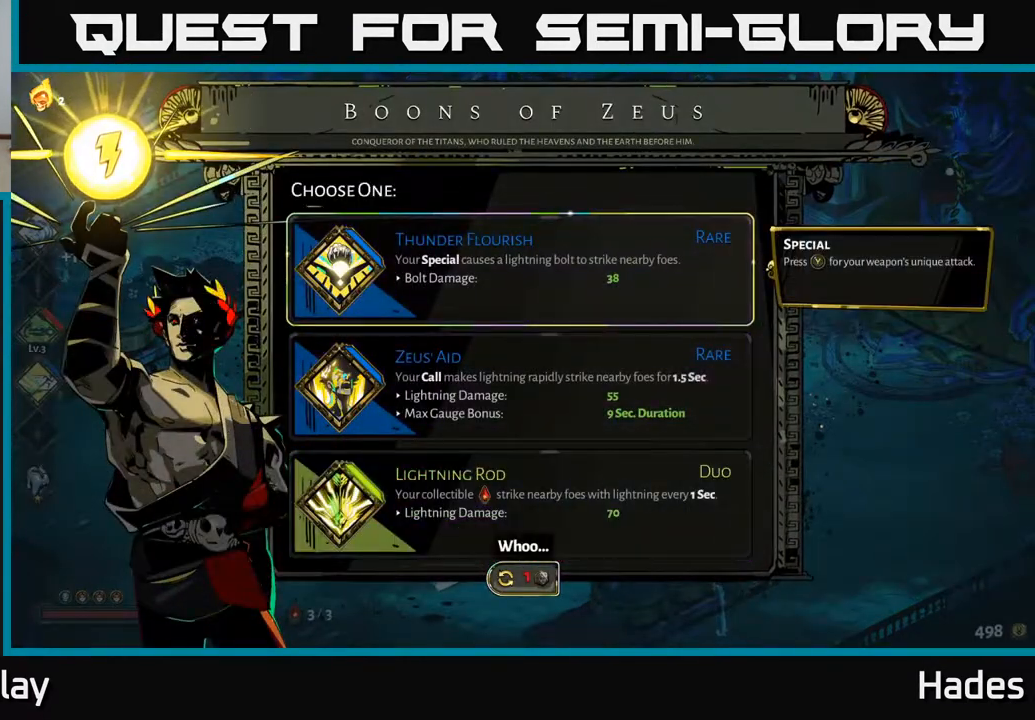
{"buttons": [], "left_stick": "center", "events": []}
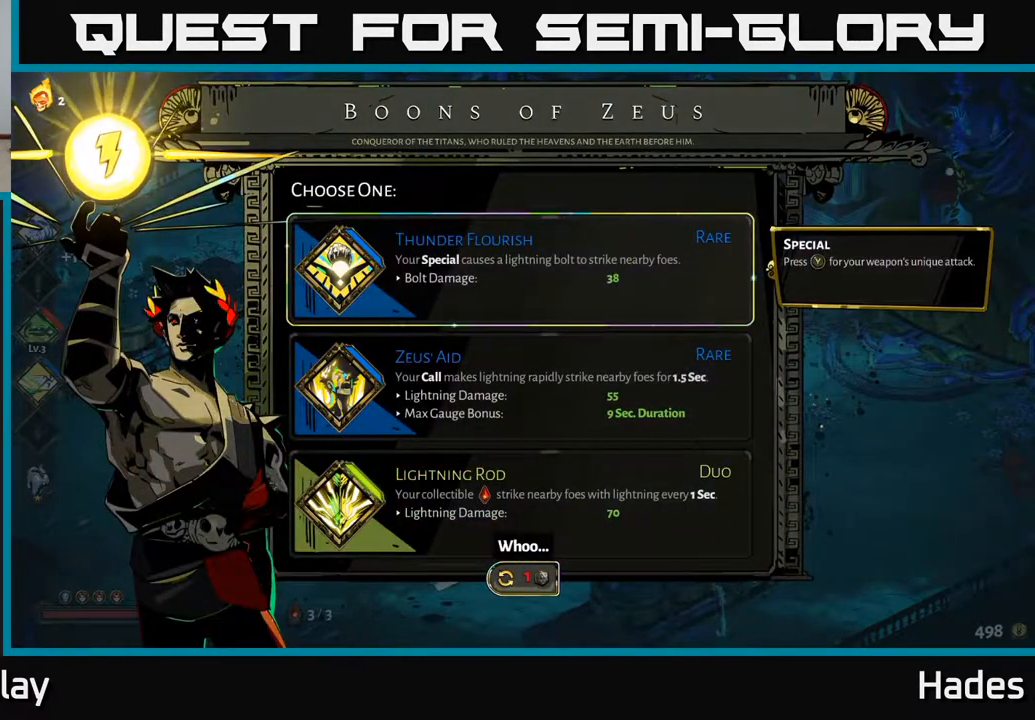
{"buttons": [], "left_stick": "center", "events": [[167, "left_stick", "up"], [383, "left_stick", "center"]]}
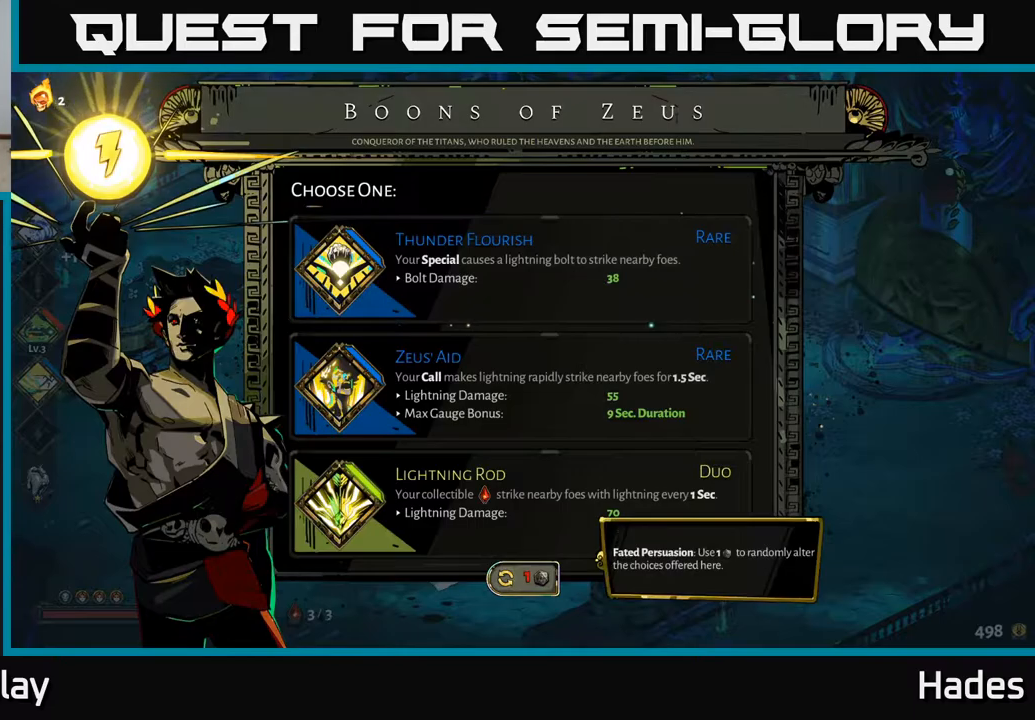
{"buttons": [], "left_stick": "center", "events": [[217, "left_stick", "up"], [383, "left_stick", "center"]]}
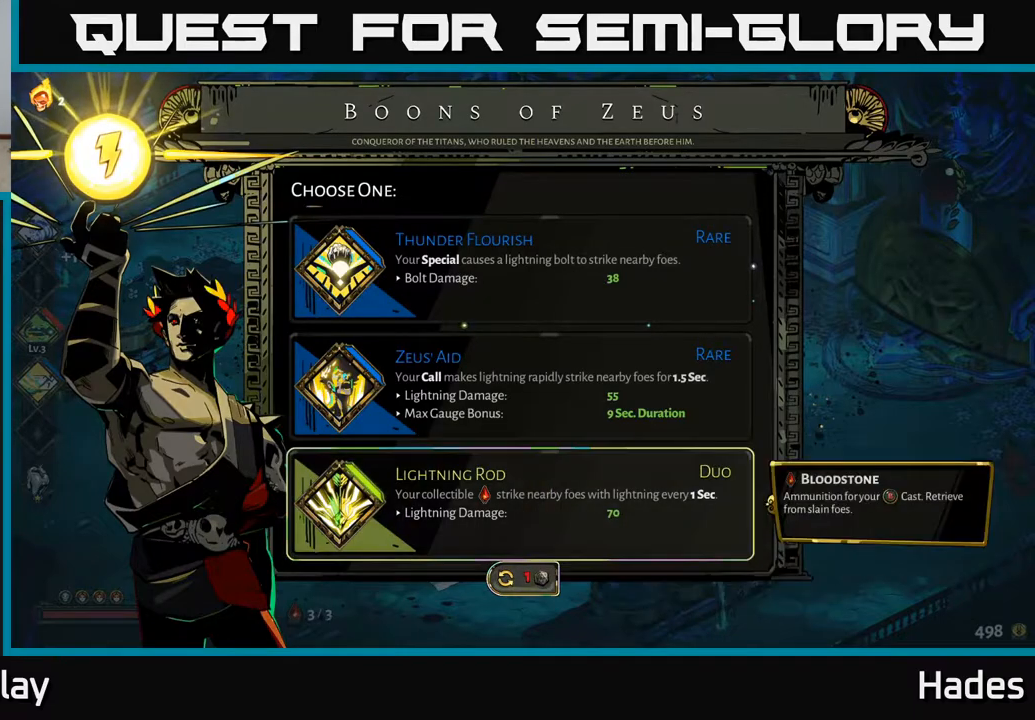
{"buttons": [], "left_stick": "up", "events": [[67, "left_stick", "up"], [250, "left_stick", "center"], [417, "left_stick", "up"]]}
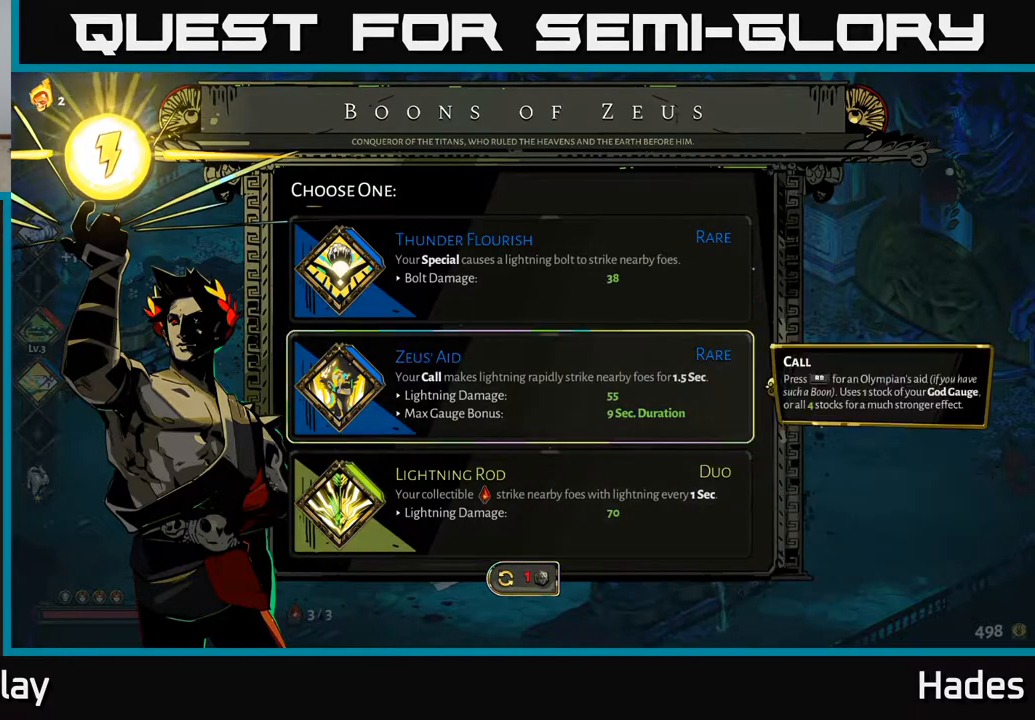
{"buttons": [], "left_stick": "center", "events": [[100, "left_stick", "center"]]}
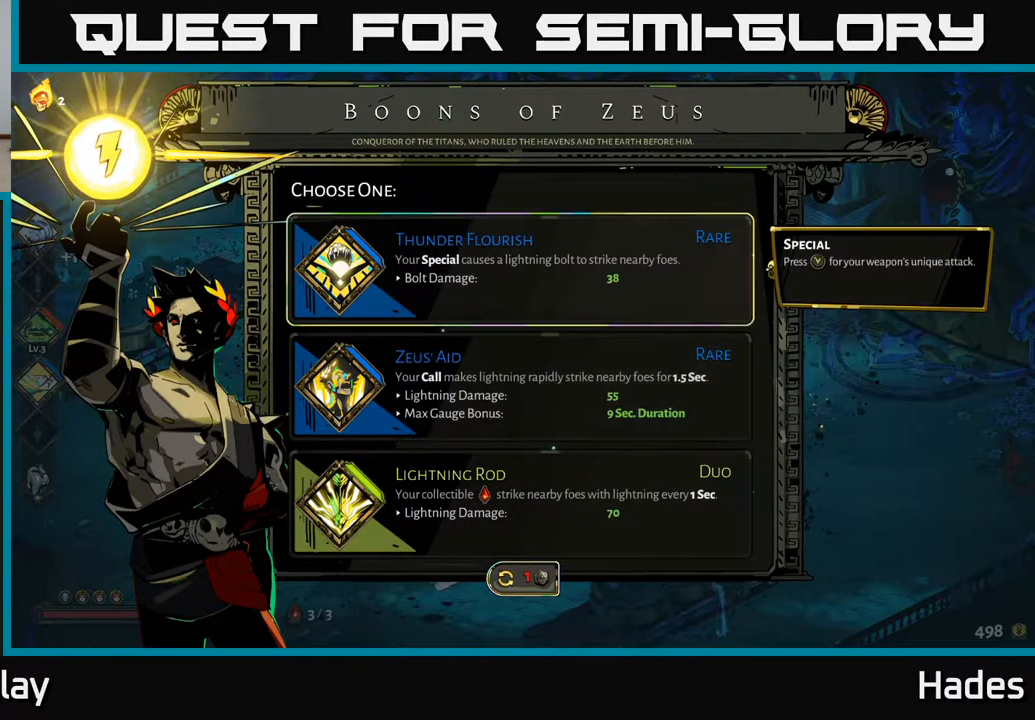
{"buttons": [], "left_stick": "down", "events": [[100, "left_stick", "down"], [250, "left_stick", "center"], [417, "left_stick", "down"]]}
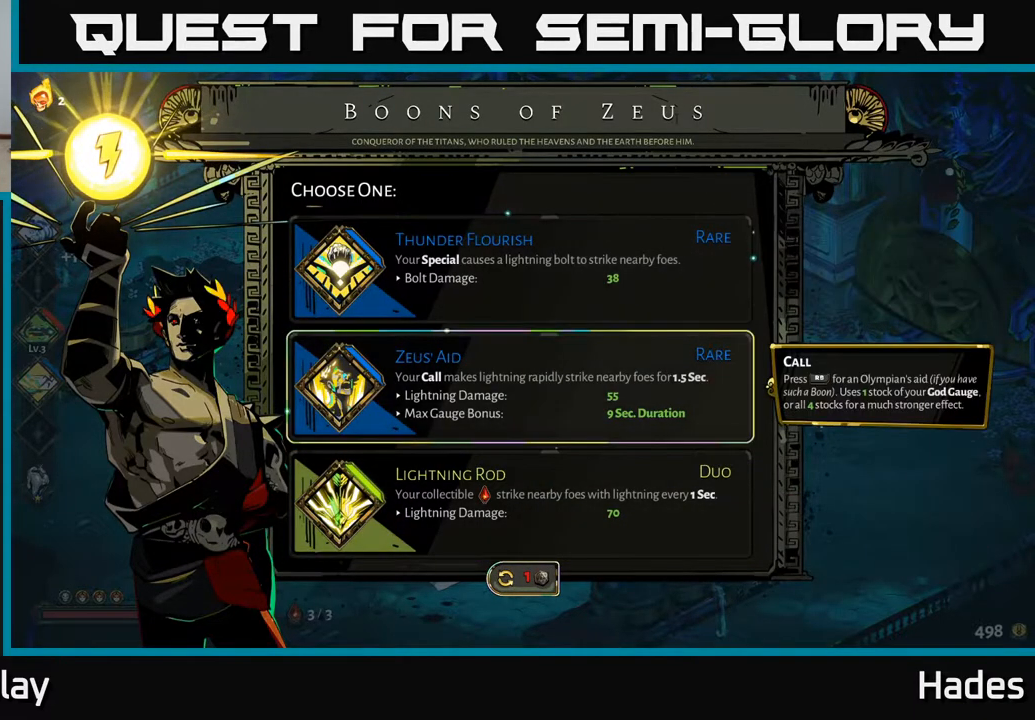
{"buttons": [], "left_stick": "center", "events": [[83, "left_stick", "center"], [317, "A", "down"], [383, "A", "up"]]}
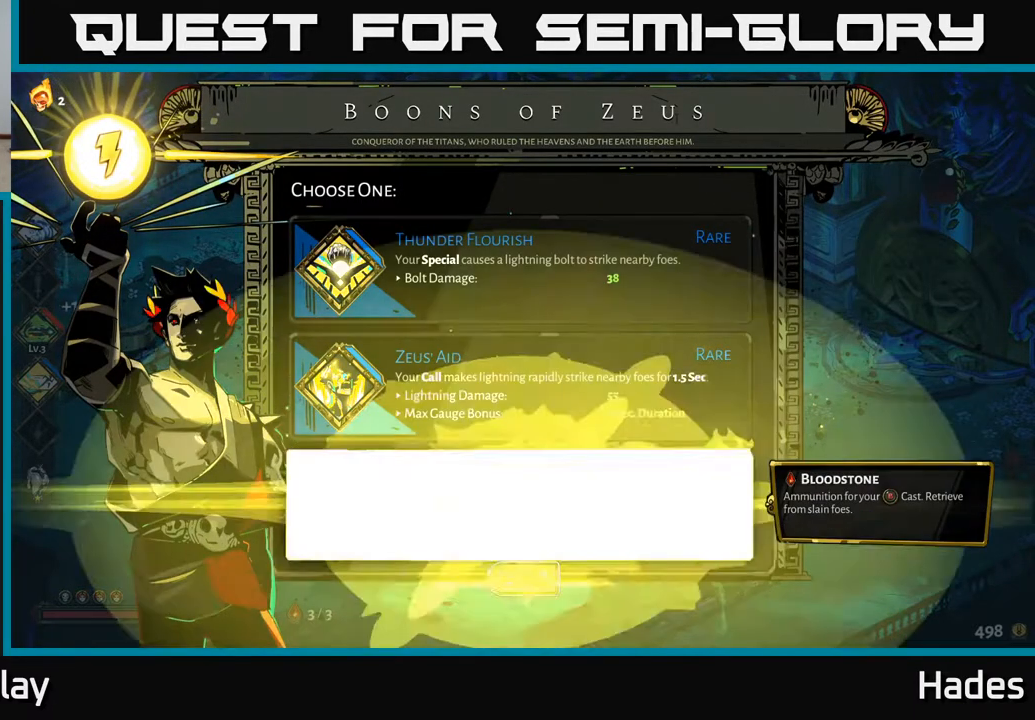
{"buttons": [], "left_stick": "center", "events": []}
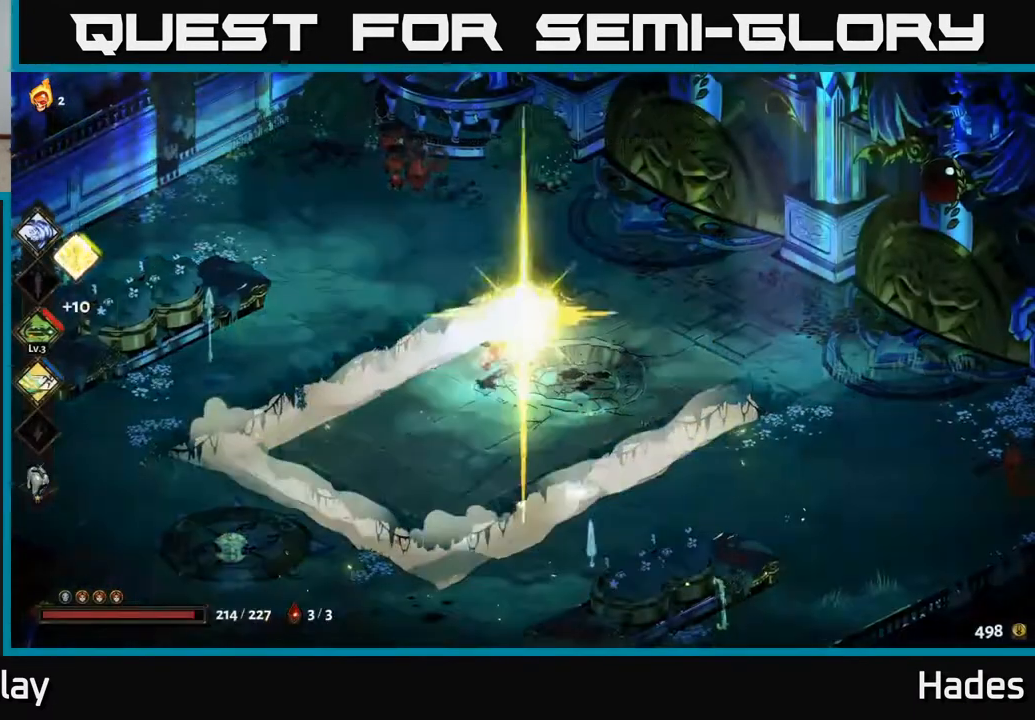
{"buttons": [], "left_stick": "center", "events": []}
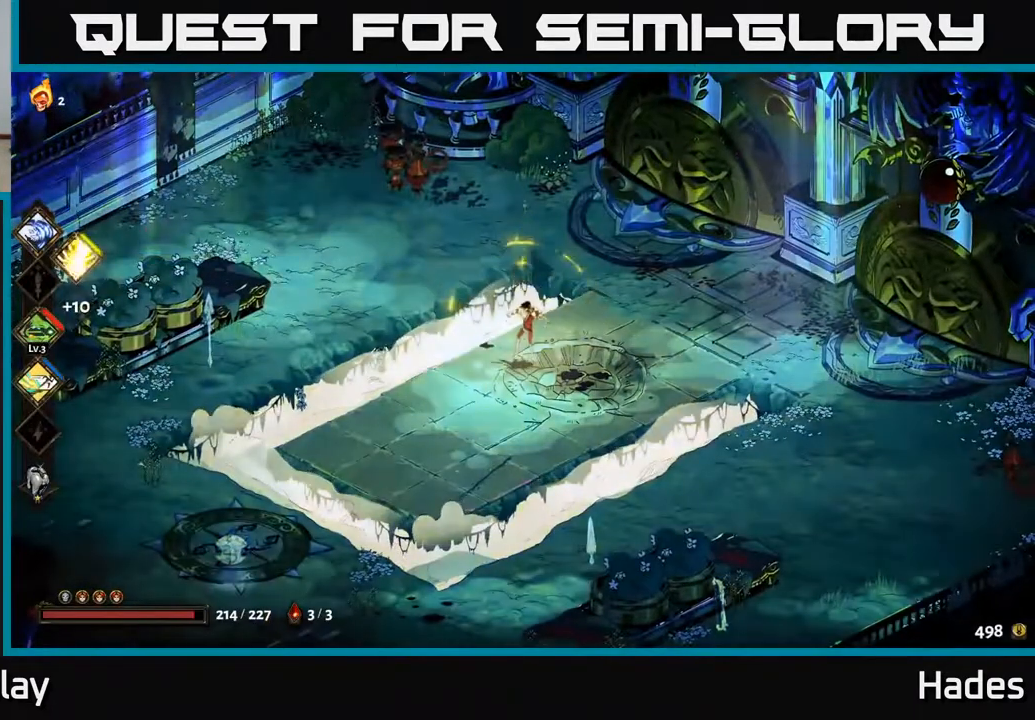
{"buttons": ["A"], "left_stick": "up-left", "events": [[300, "left_stick", "up-left"], [433, "A", "down"]]}
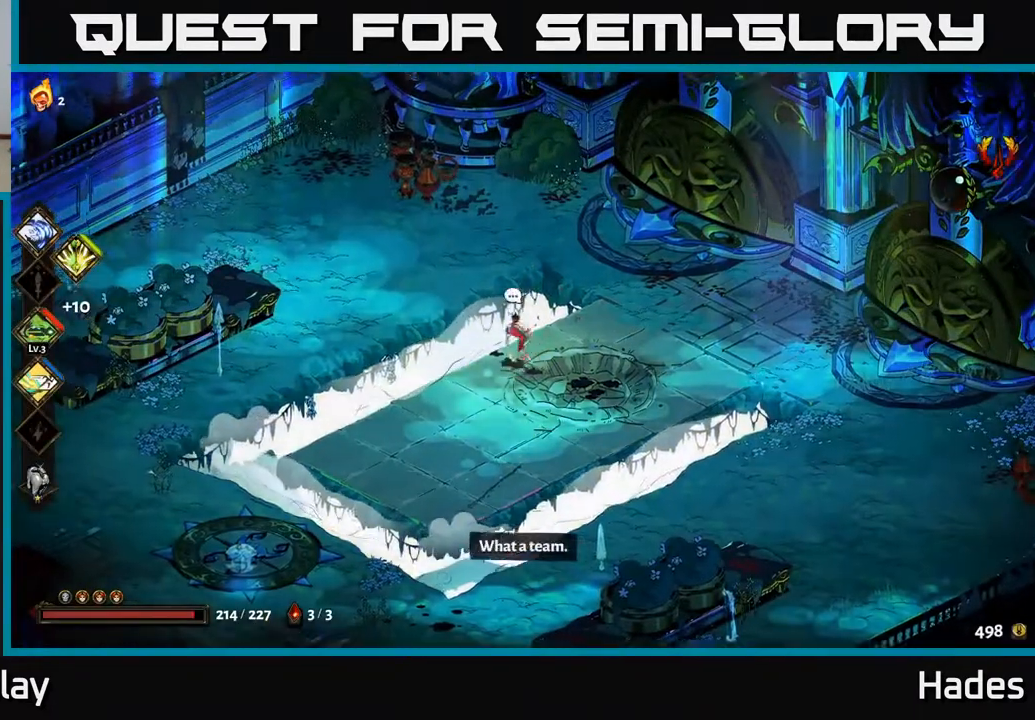
{"buttons": [], "left_stick": "left", "events": [[67, "A", "up"], [283, "left_stick", "left"]]}